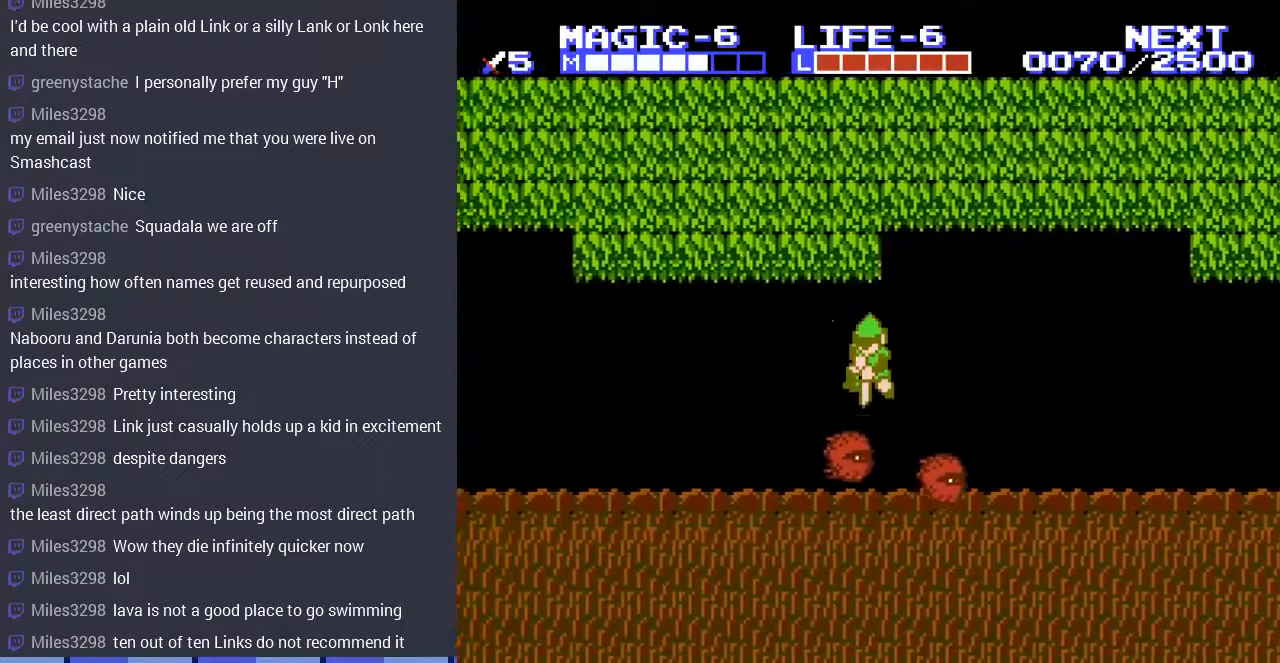
Gameplay with a controller (Nintendo layout); each line is a JSON object with the inputs held at the frame after it. "events" lists button and stick changes between this image and that frame as [ms after this image, input, new state], when the widget could be followed in between. Not read: L3 R3.
{"buttons": ["A"], "events": [[200, "DPAD_RIGHT", "down"], [233, "DPAD_DOWN", "up"], [433, "DPAD_RIGHT", "up"], [500, "A", "down"]]}
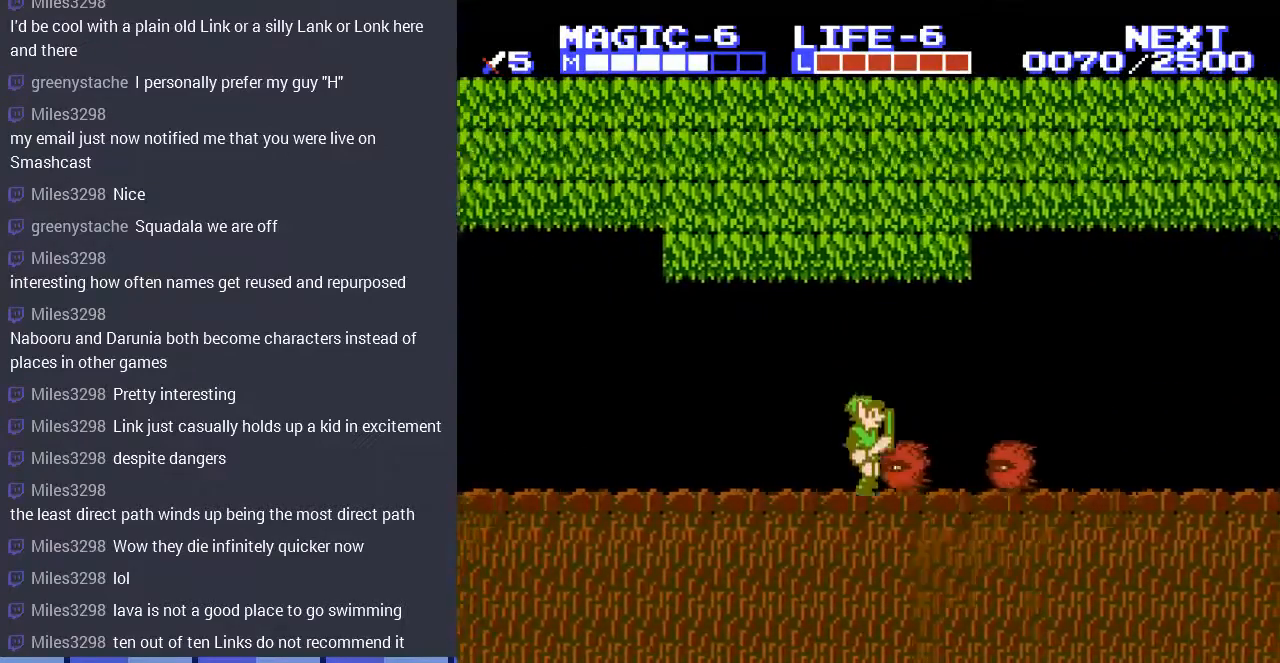
{"buttons": ["DPAD_RIGHT"], "events": [[133, "DPAD_RIGHT", "down"], [200, "DPAD_RIGHT", "up"], [333, "A", "up"], [433, "DPAD_RIGHT", "down"]]}
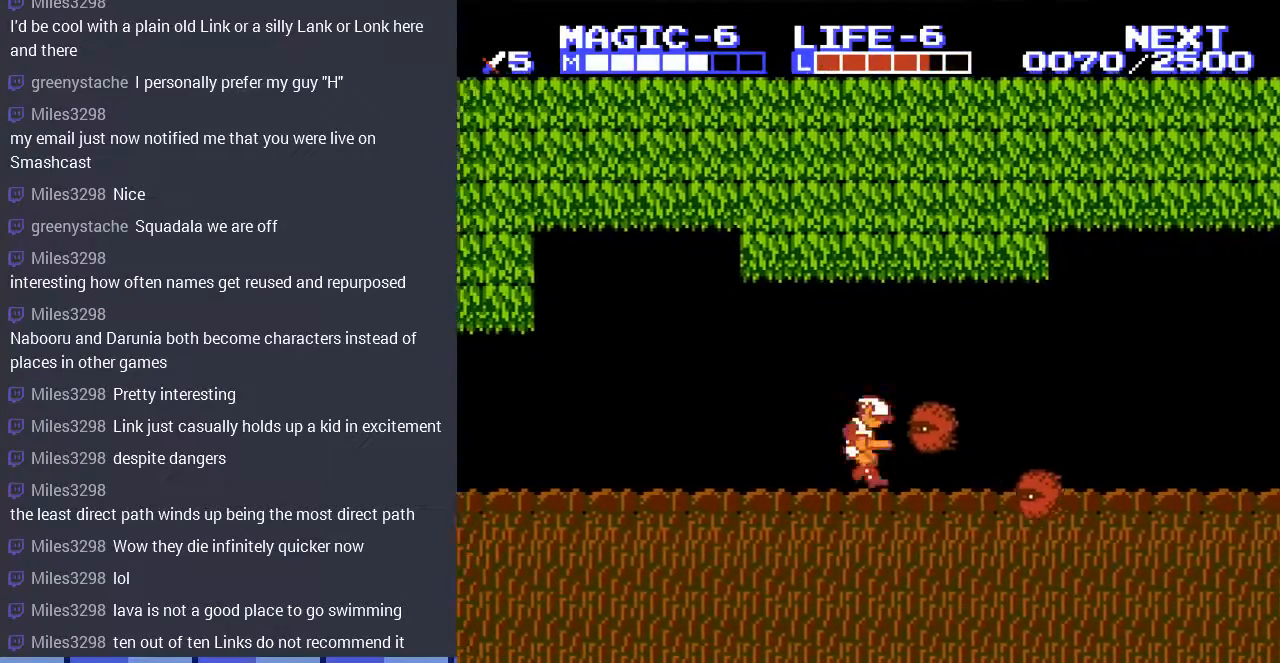
{"buttons": ["DPAD_DOWN"], "events": [[167, "A", "down"], [300, "A", "up"], [300, "DPAD_DOWN", "down"], [367, "DPAD_RIGHT", "up"]]}
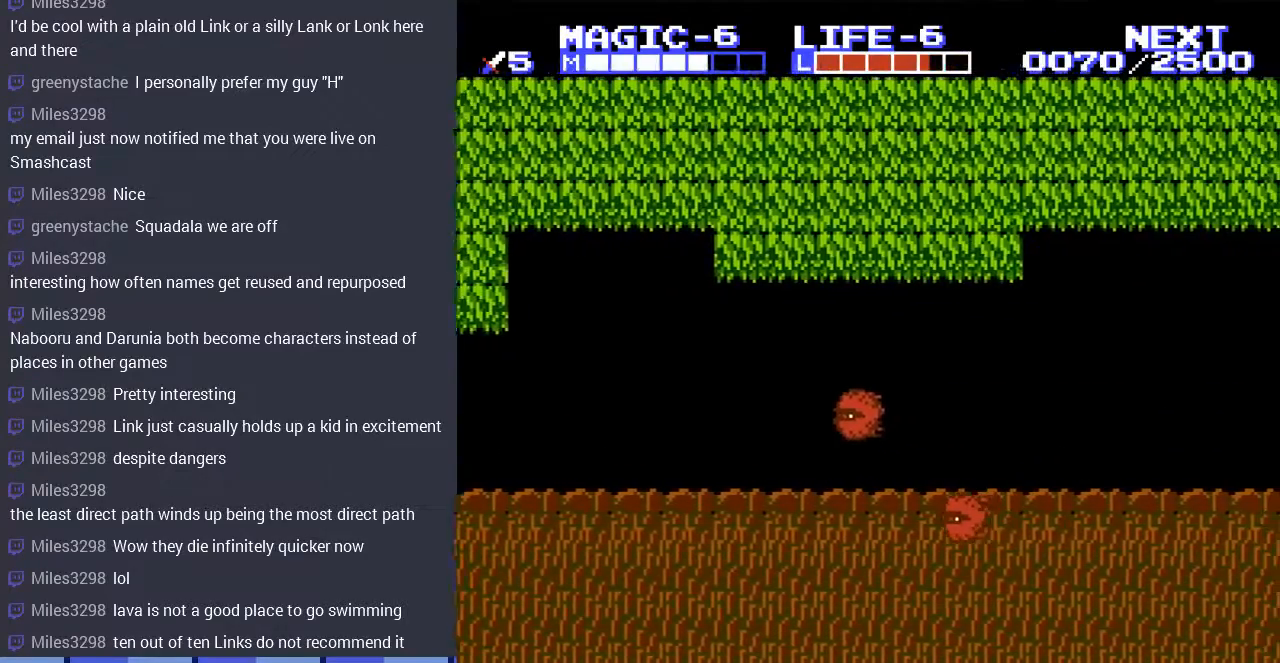
{"buttons": ["DPAD_DOWN"], "events": []}
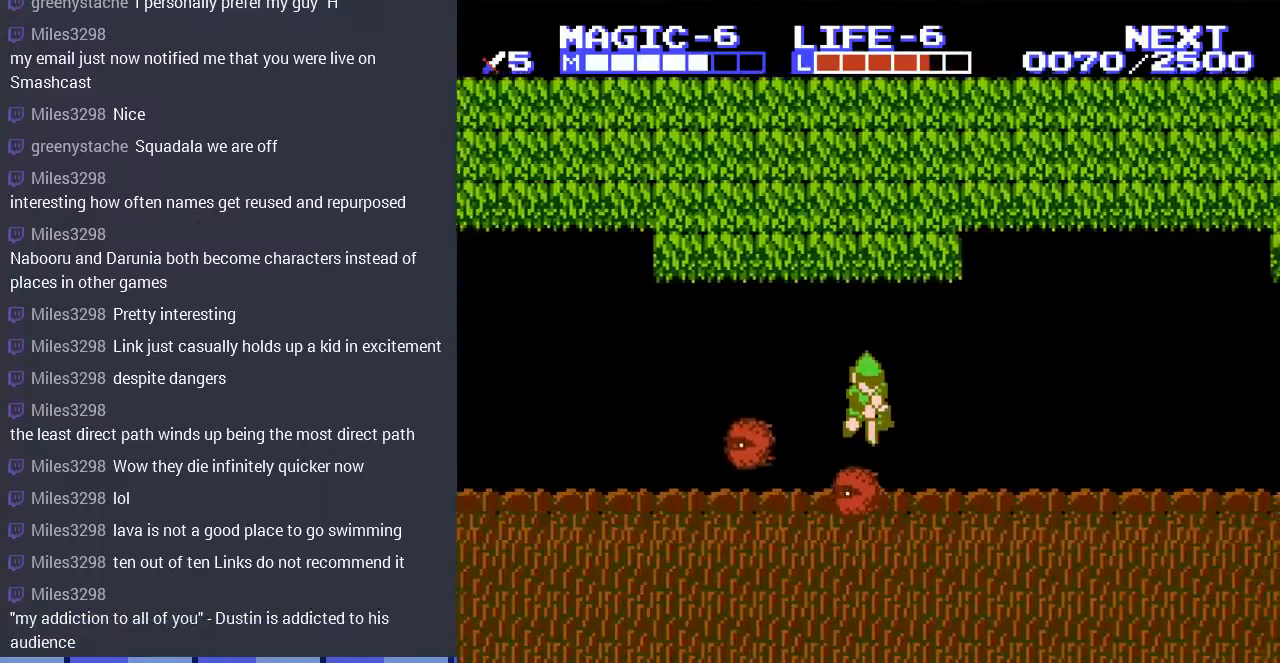
{"buttons": ["DPAD_LEFT"], "events": [[400, "DPAD_DOWN", "up"], [500, "DPAD_LEFT", "down"]]}
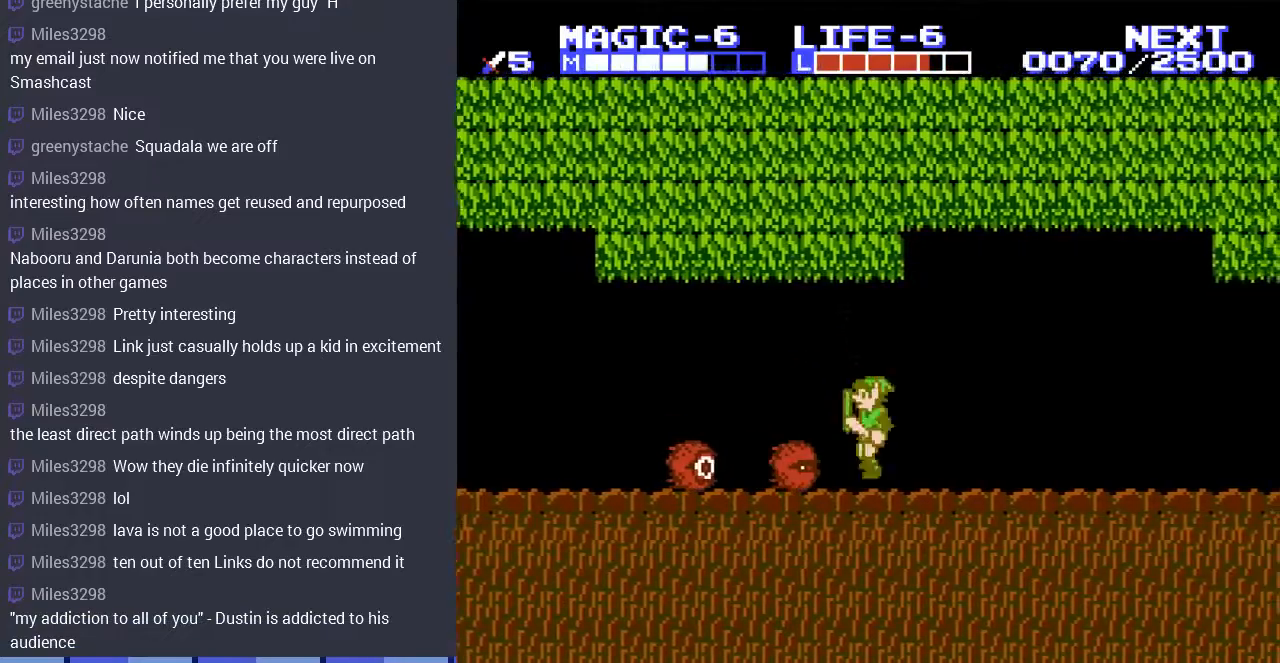
{"buttons": ["DPAD_DOWN"], "events": [[100, "A", "down"], [233, "DPAD_DOWN", "down"], [233, "DPAD_LEFT", "up"], [267, "A", "up"]]}
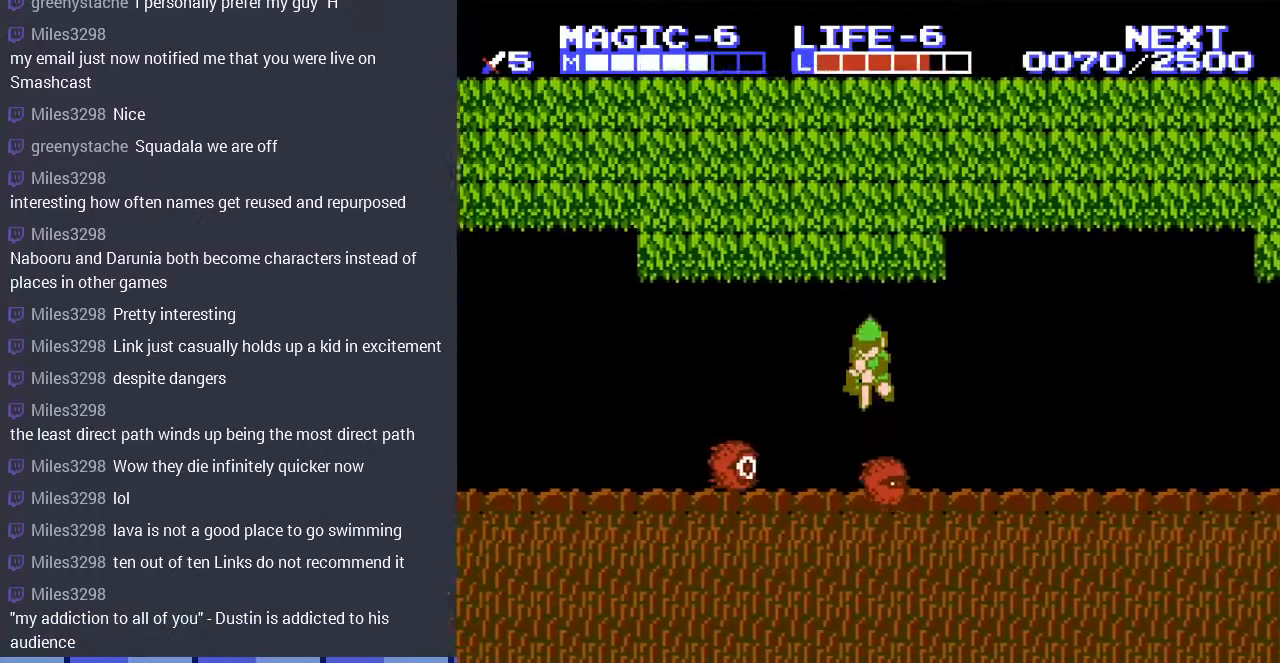
{"buttons": [], "events": [[300, "DPAD_DOWN", "up"], [300, "DPAD_RIGHT", "down"], [500, "DPAD_RIGHT", "up"]]}
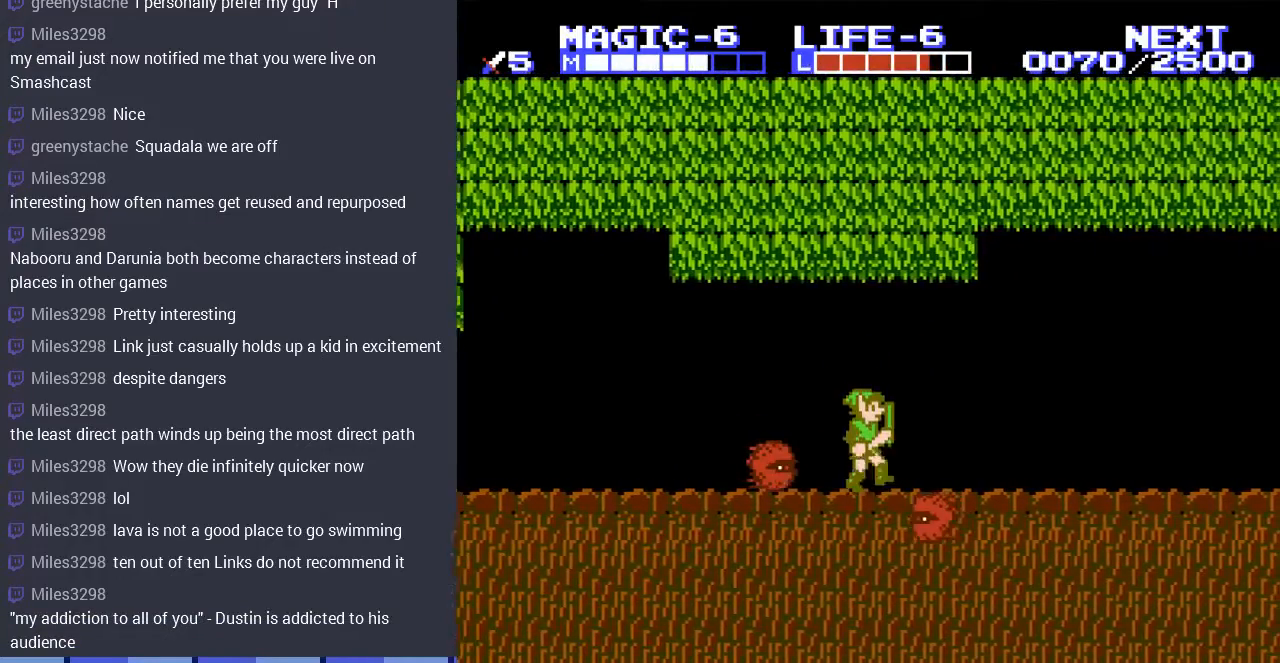
{"buttons": ["DPAD_DOWN"], "events": [[67, "DPAD_LEFT", "down"], [100, "A", "down"], [367, "DPAD_DOWN", "down"], [367, "DPAD_LEFT", "up"], [433, "A", "up"]]}
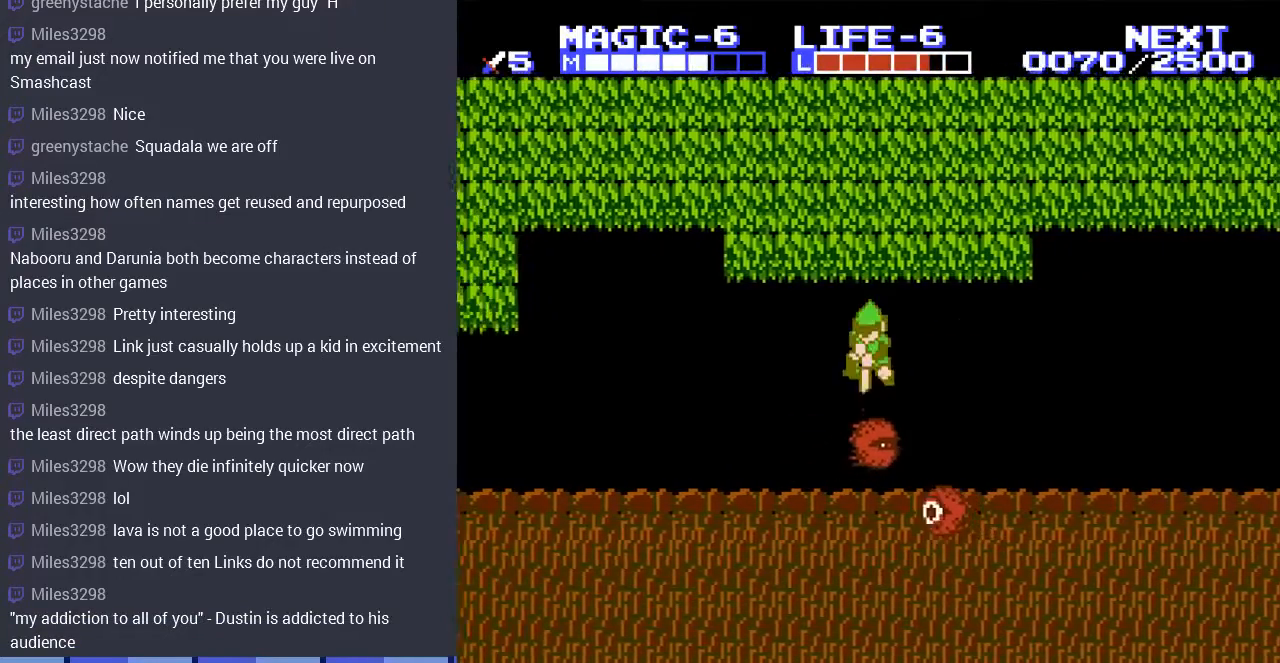
{"buttons": ["DPAD_LEFT"], "events": [[400, "DPAD_DOWN", "up"], [400, "DPAD_LEFT", "down"]]}
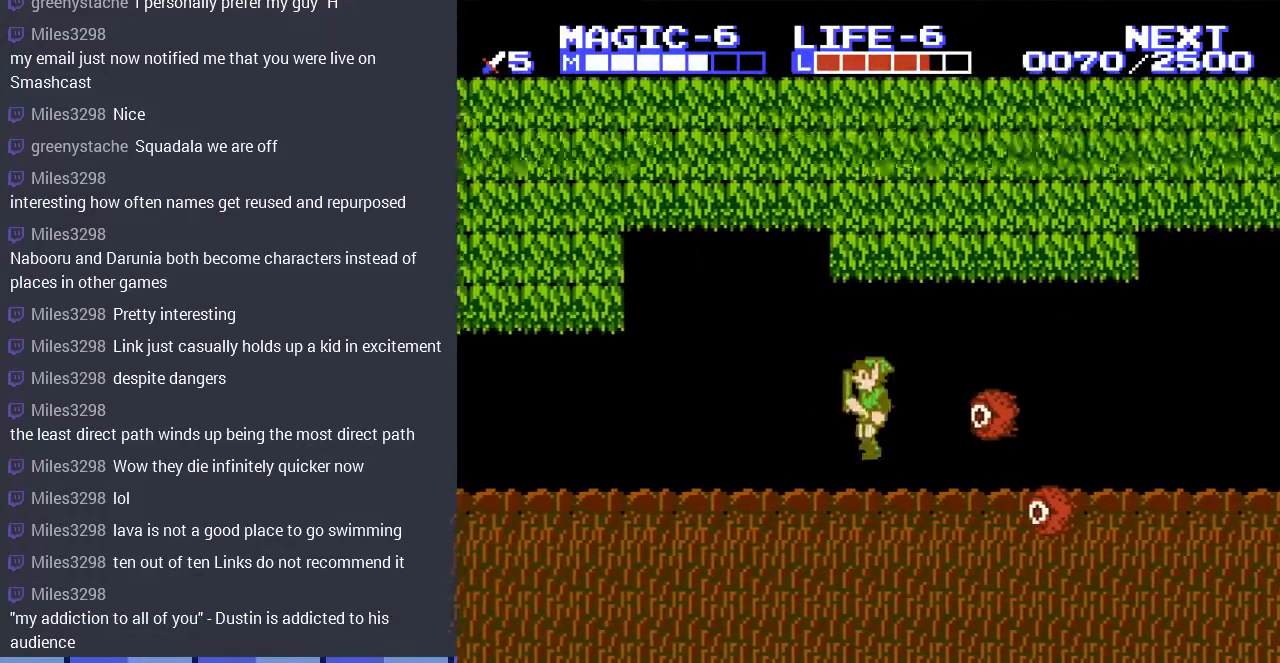
{"buttons": [], "events": [[500, "DPAD_LEFT", "up"]]}
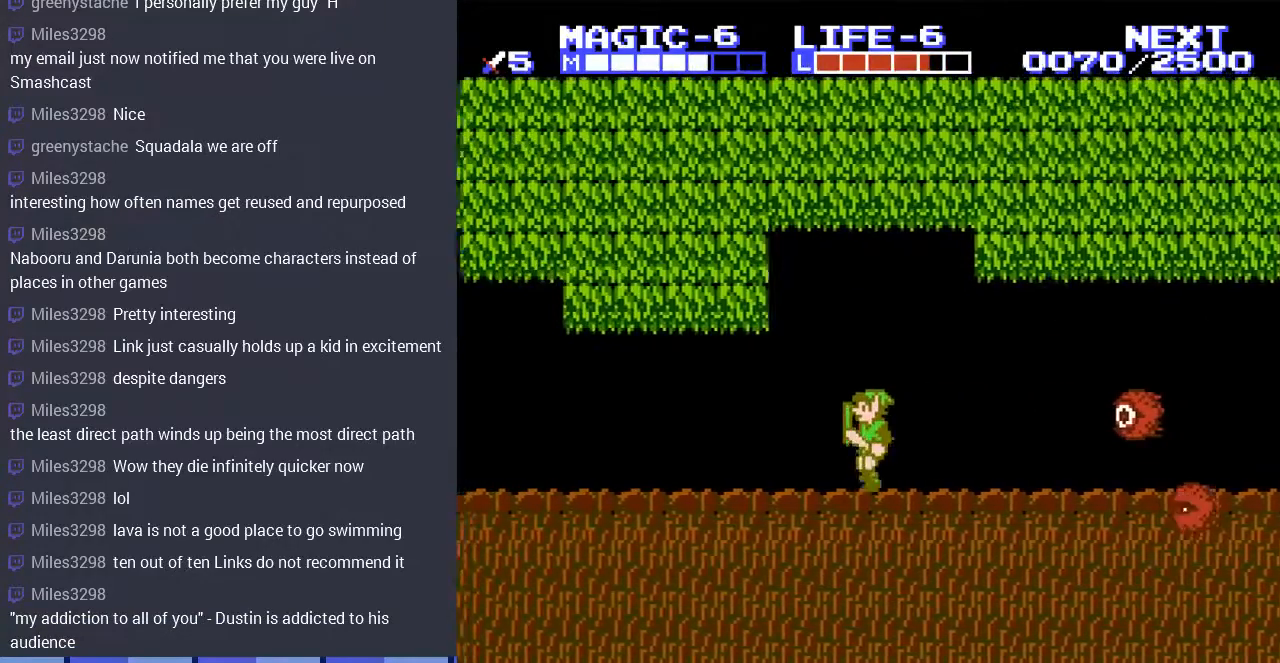
{"buttons": ["DPAD_RIGHT"], "events": [[133, "DPAD_RIGHT", "down"]]}
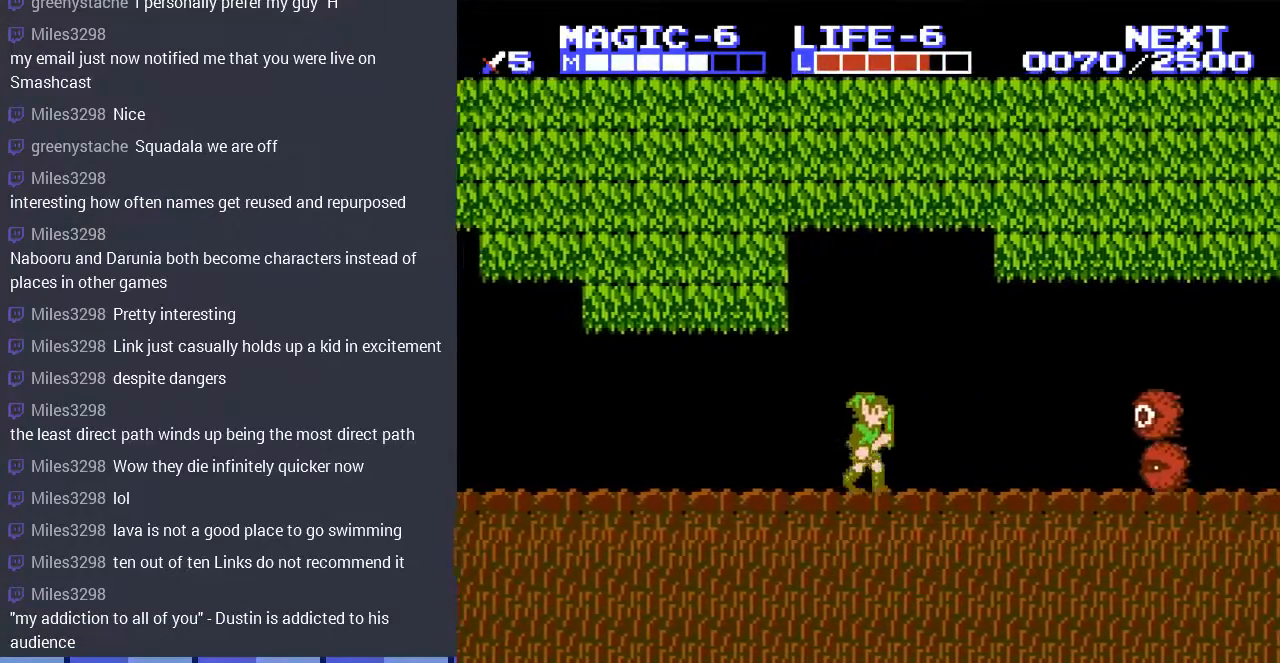
{"buttons": ["A", "DPAD_DOWN", "DPAD_RIGHT"], "events": [[433, "A", "down"], [500, "DPAD_DOWN", "down"]]}
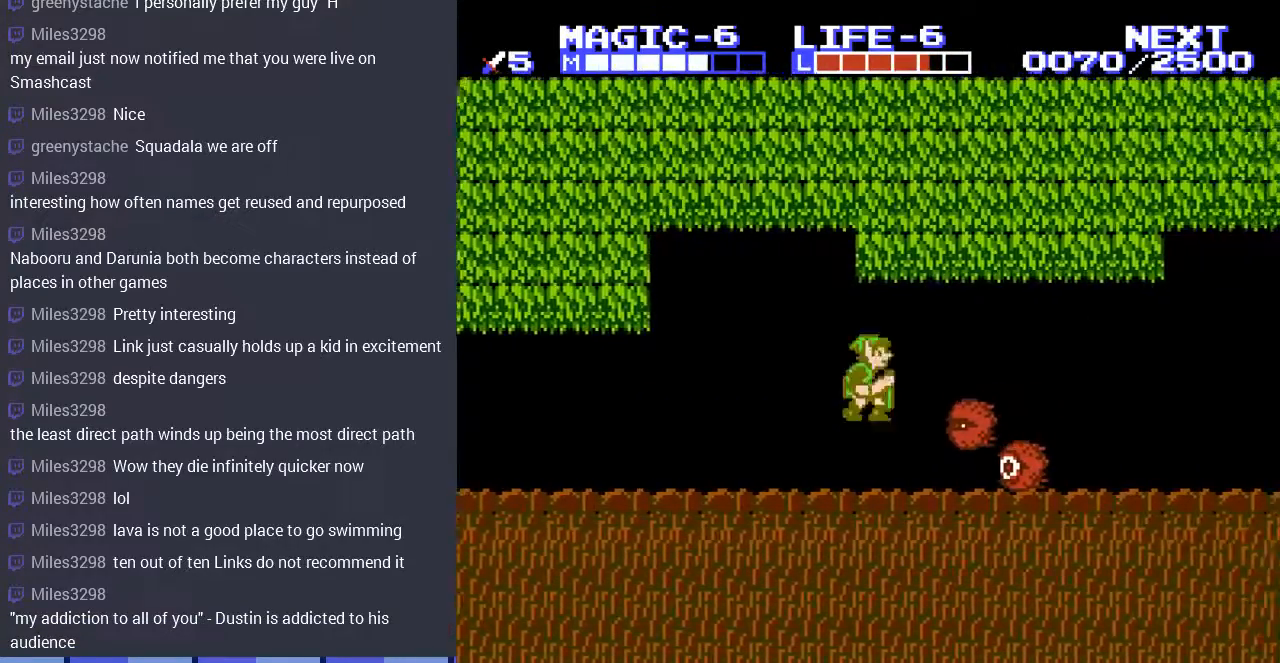
{"buttons": ["DPAD_DOWN"], "events": [[67, "DPAD_RIGHT", "up"], [100, "A", "up"]]}
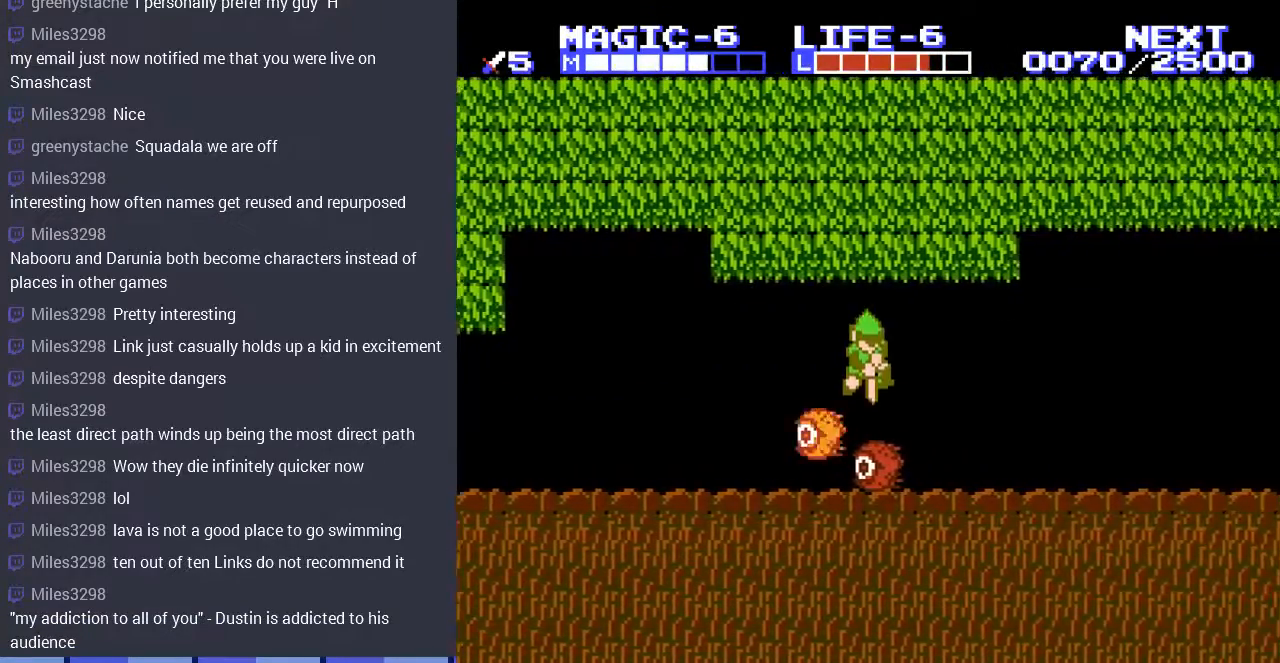
{"buttons": ["DPAD_LEFT"], "events": [[133, "DPAD_LEFT", "down"], [233, "DPAD_DOWN", "up"], [333, "DPAD_LEFT", "up"], [500, "DPAD_LEFT", "down"]]}
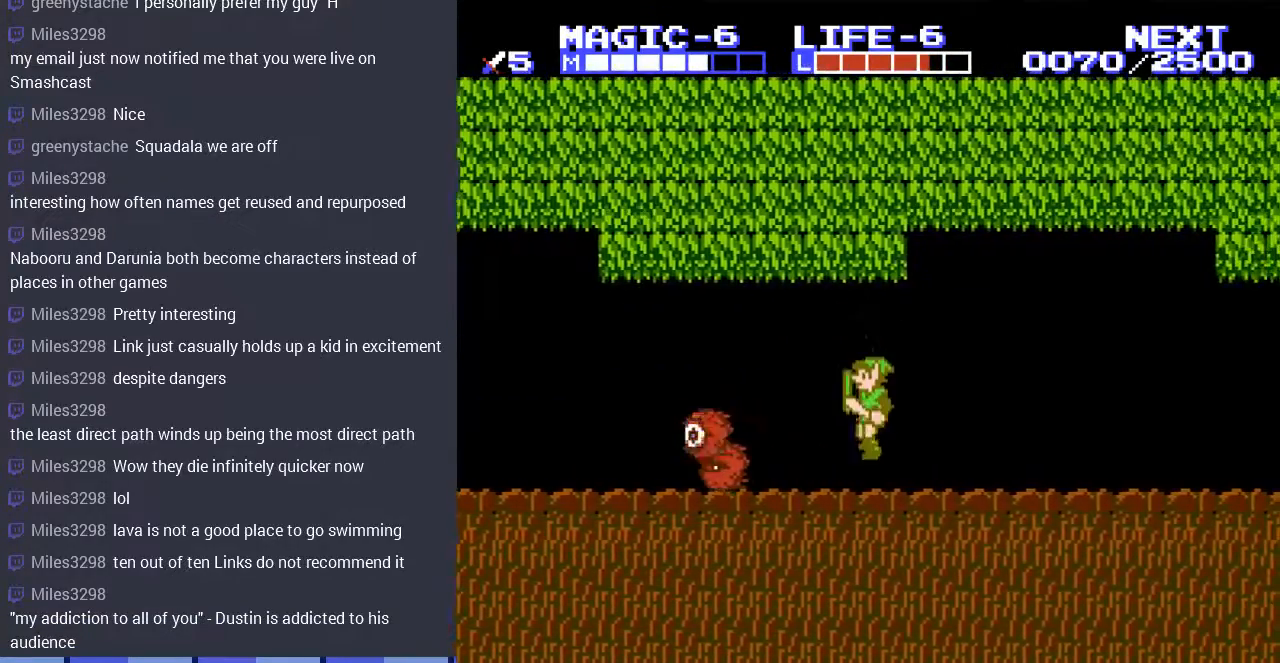
{"buttons": ["A", "DPAD_LEFT"], "events": [[300, "A", "down"]]}
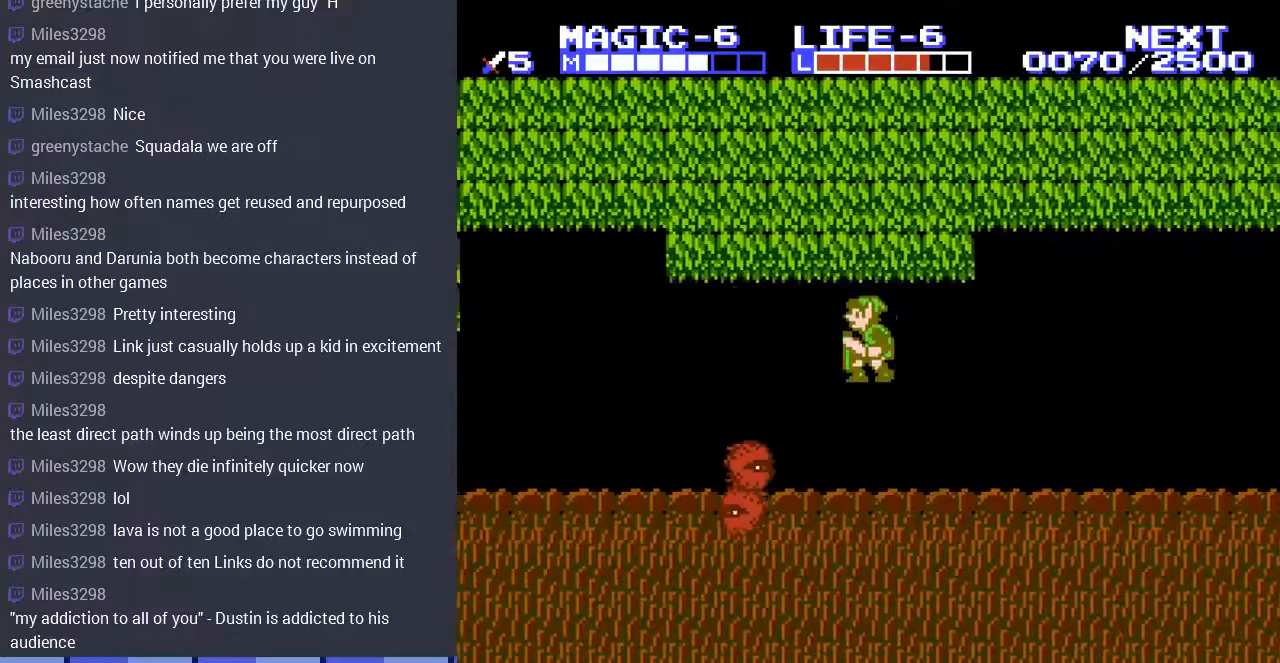
{"buttons": ["DPAD_DOWN"], "events": [[100, "A", "up"], [133, "DPAD_LEFT", "up"], [133, "DPAD_RIGHT", "down"], [300, "DPAD_DOWN", "down"], [333, "DPAD_RIGHT", "up"]]}
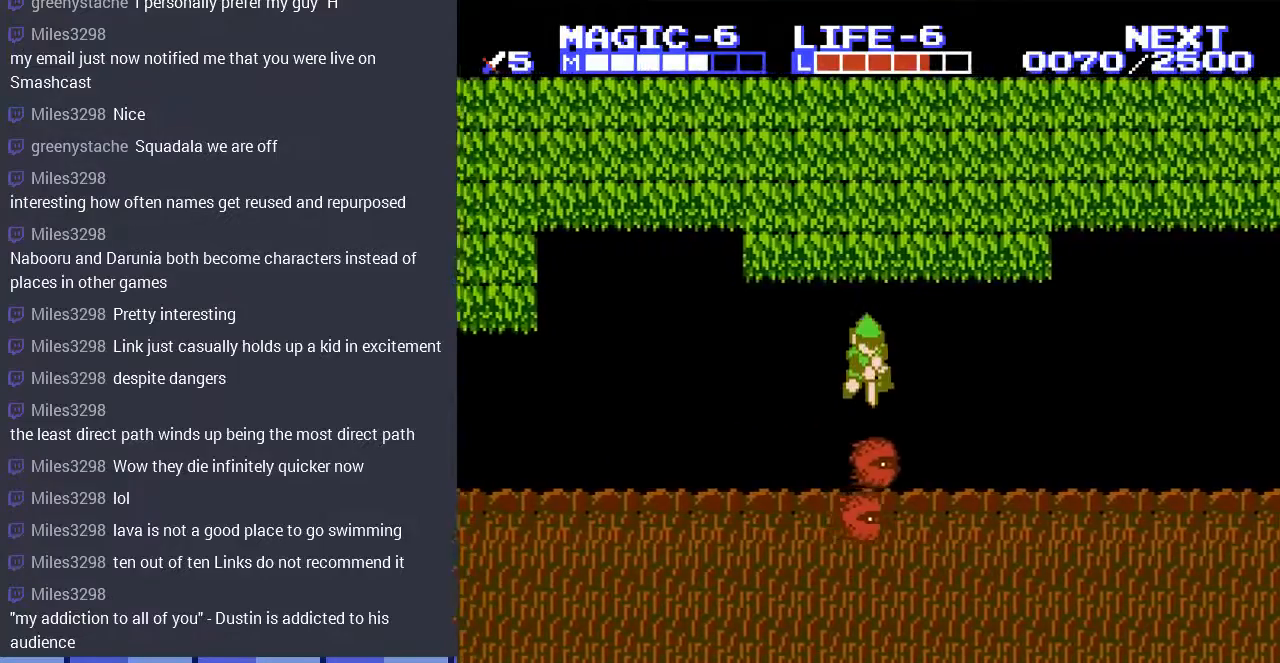
{"buttons": ["DPAD_LEFT"], "events": [[433, "DPAD_DOWN", "up"], [433, "DPAD_LEFT", "down"]]}
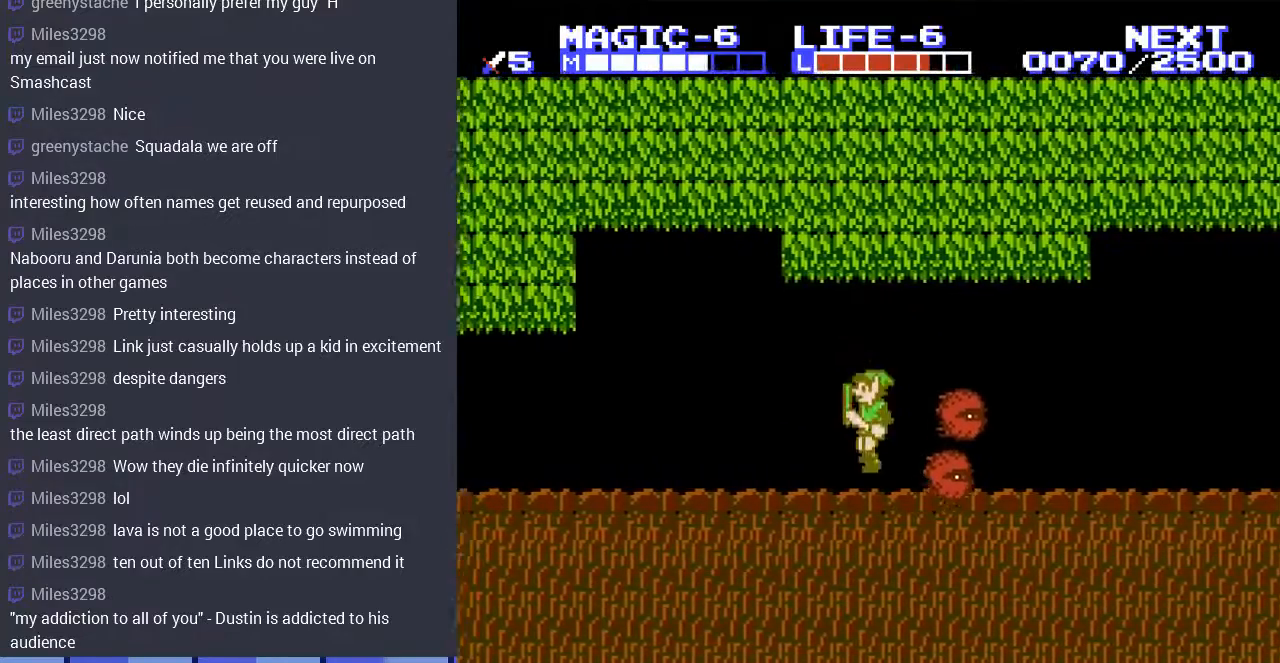
{"buttons": ["A", "DPAD_DOWN", "DPAD_RIGHT"], "events": [[133, "DPAD_LEFT", "up"], [167, "DPAD_RIGHT", "down"], [333, "A", "down"], [467, "DPAD_DOWN", "down"]]}
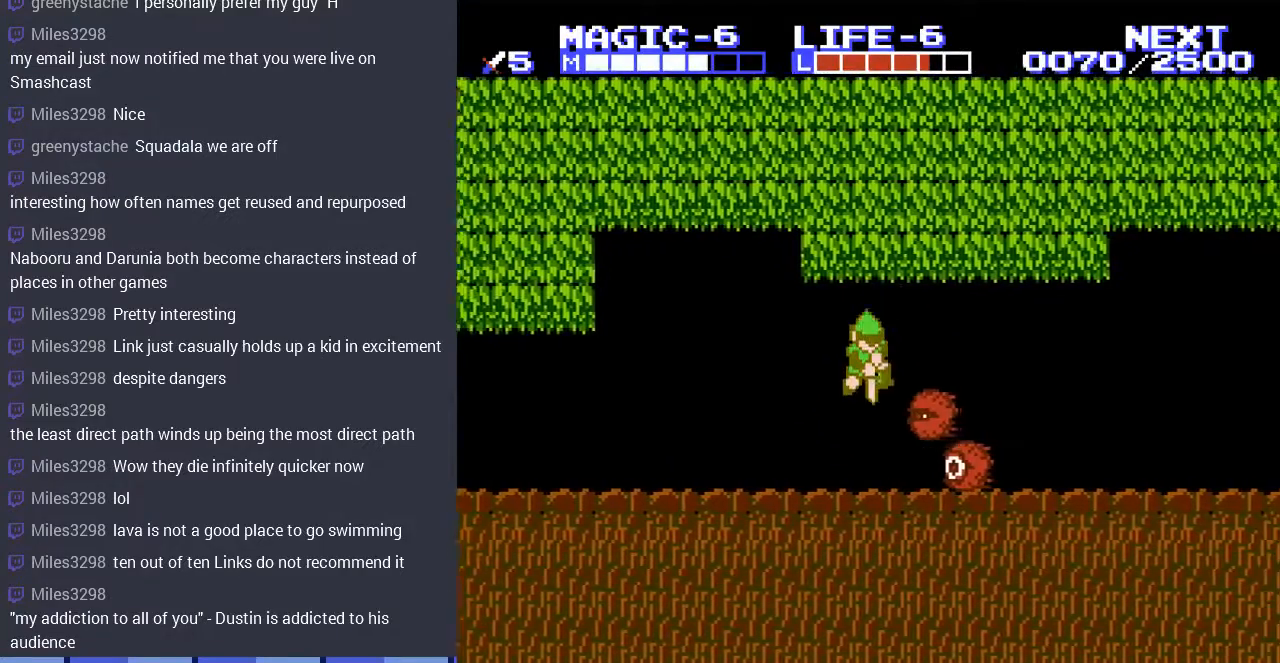
{"buttons": ["DPAD_DOWN"], "events": [[100, "A", "up"], [200, "DPAD_RIGHT", "up"], [400, "DPAD_RIGHT", "down"], [433, "DPAD_RIGHT", "up"], [467, "DPAD_RIGHT", "down"], [500, "DPAD_RIGHT", "up"]]}
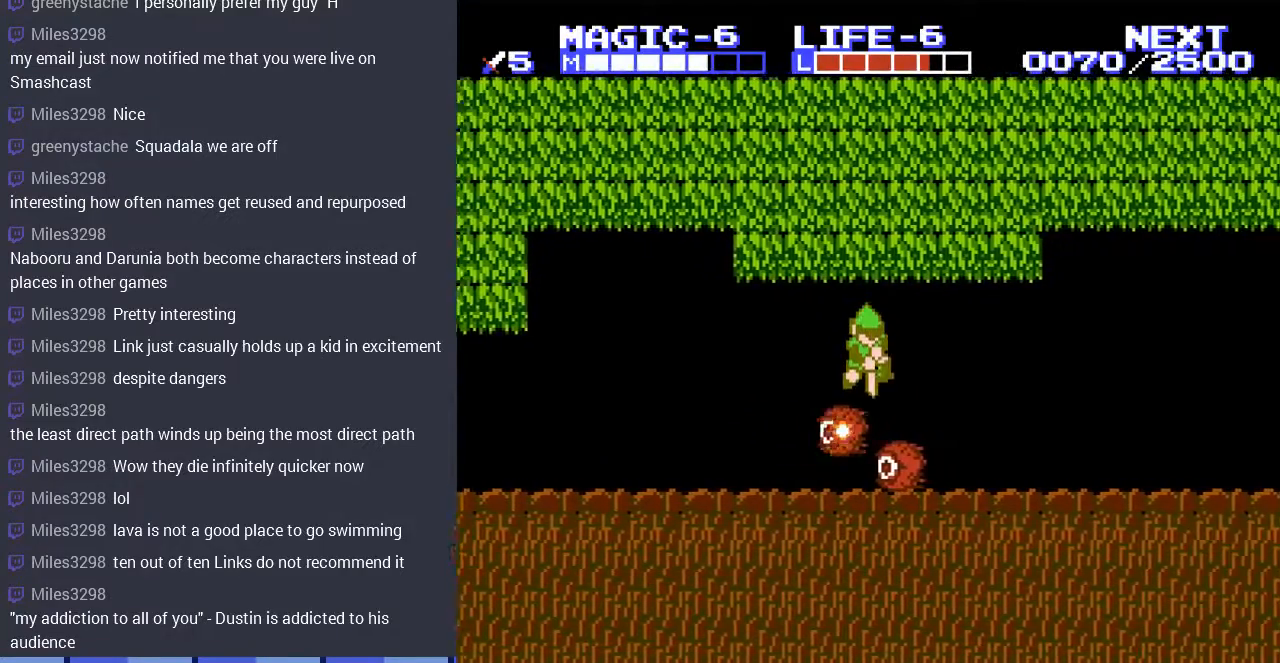
{"buttons": ["DPAD_LEFT"], "events": [[433, "DPAD_LEFT", "down"], [467, "DPAD_DOWN", "up"]]}
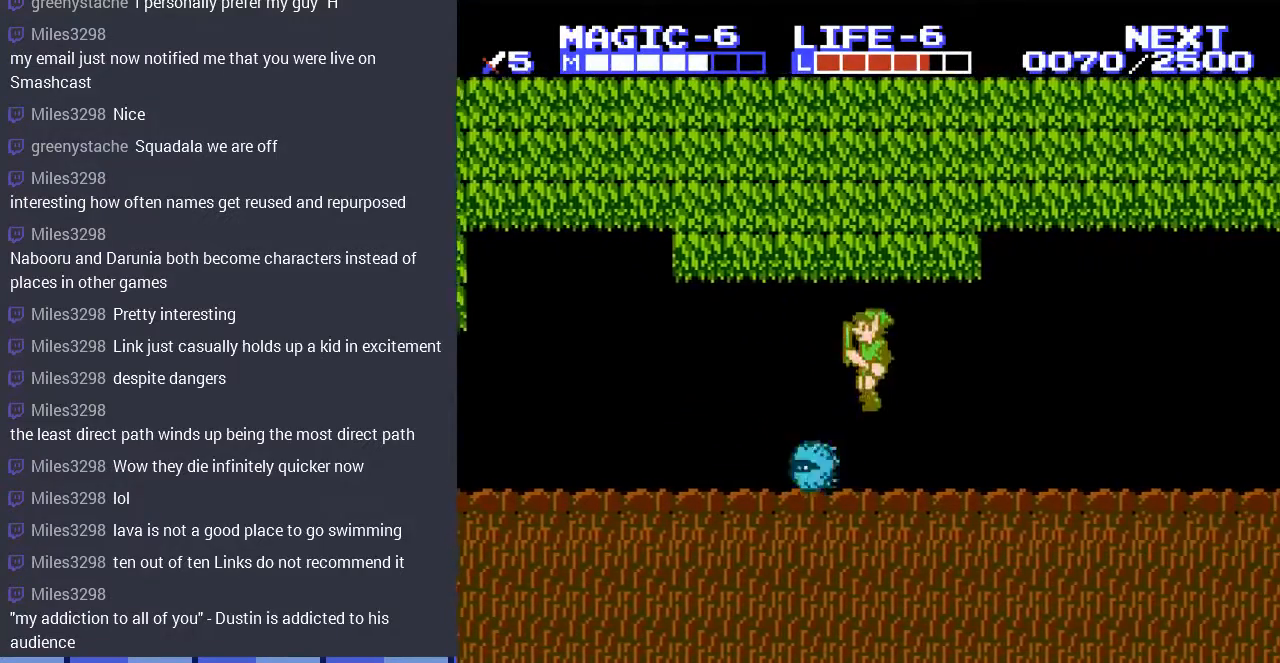
{"buttons": ["DPAD_DOWN"], "events": [[233, "DPAD_LEFT", "up"], [300, "A", "down"], [300, "DPAD_LEFT", "down"], [400, "DPAD_LEFT", "up"], [433, "DPAD_DOWN", "down"], [467, "A", "up"]]}
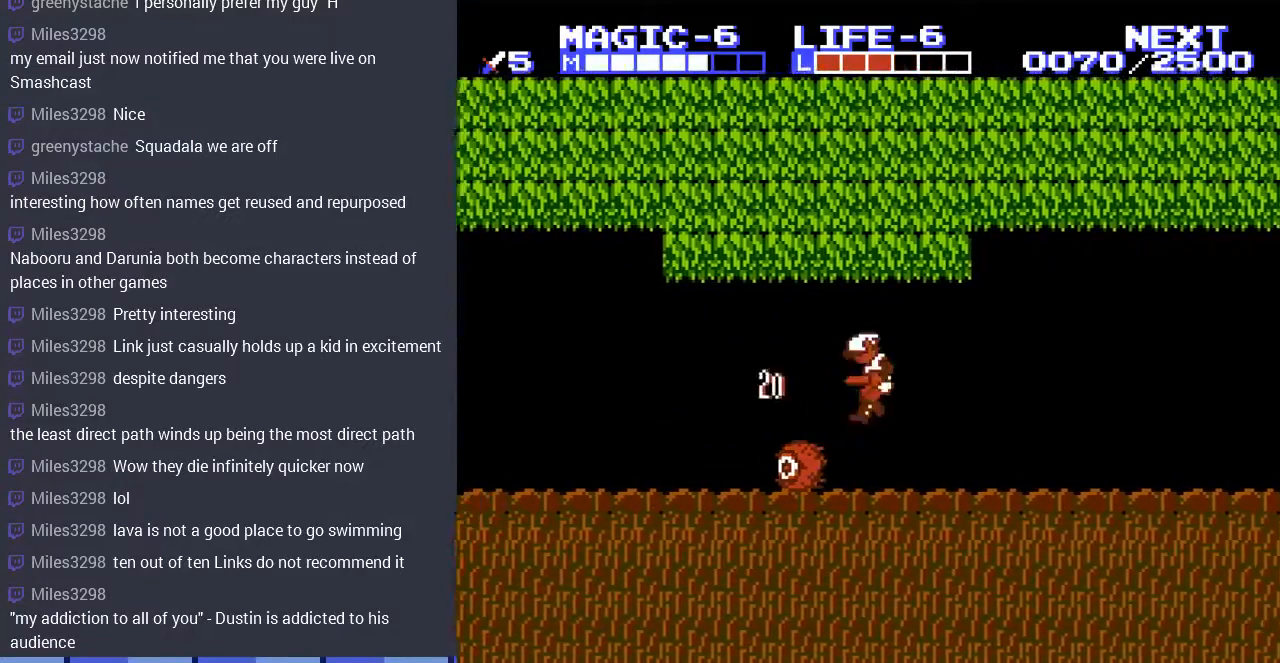
{"buttons": ["DPAD_LEFT"], "events": [[133, "DPAD_DOWN", "up"], [200, "DPAD_LEFT", "down"]]}
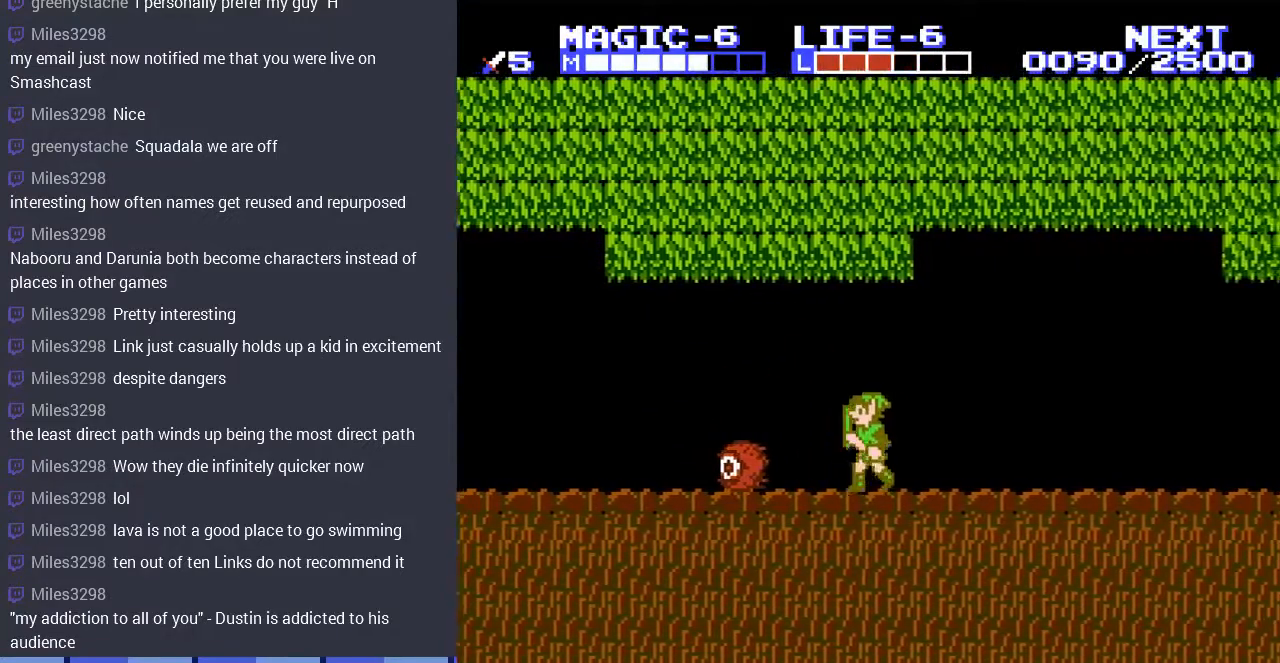
{"buttons": ["DPAD_DOWN"], "events": [[167, "A", "down"], [267, "A", "up"], [267, "DPAD_DOWN", "down"], [300, "DPAD_LEFT", "up"]]}
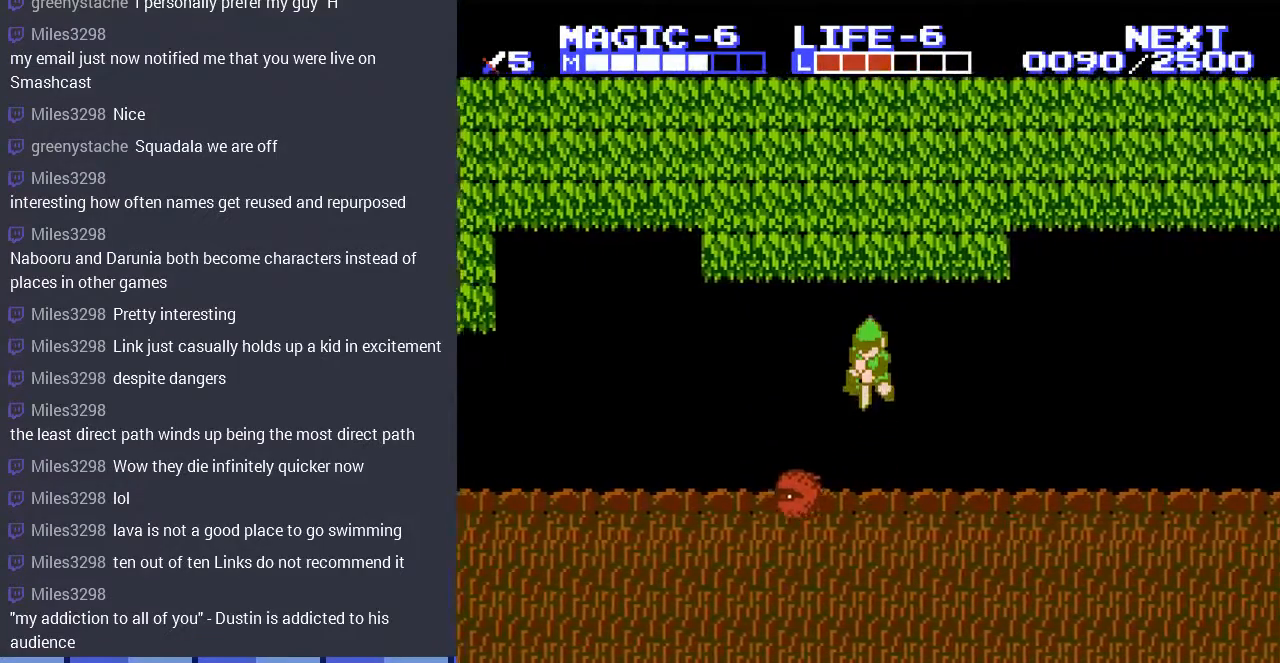
{"buttons": ["DPAD_DOWN"], "events": [[200, "A", "down"], [367, "A", "up"]]}
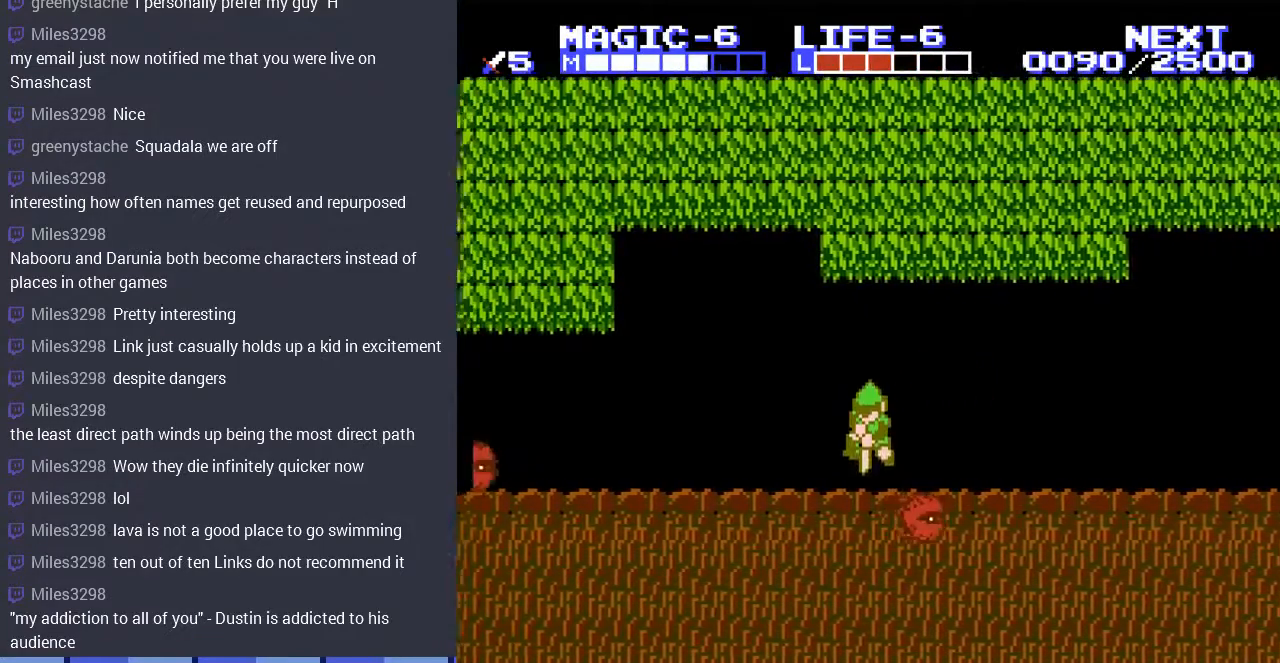
{"buttons": ["A", "DPAD_RIGHT"], "events": [[133, "DPAD_RIGHT", "down"], [200, "DPAD_DOWN", "up"], [500, "A", "down"]]}
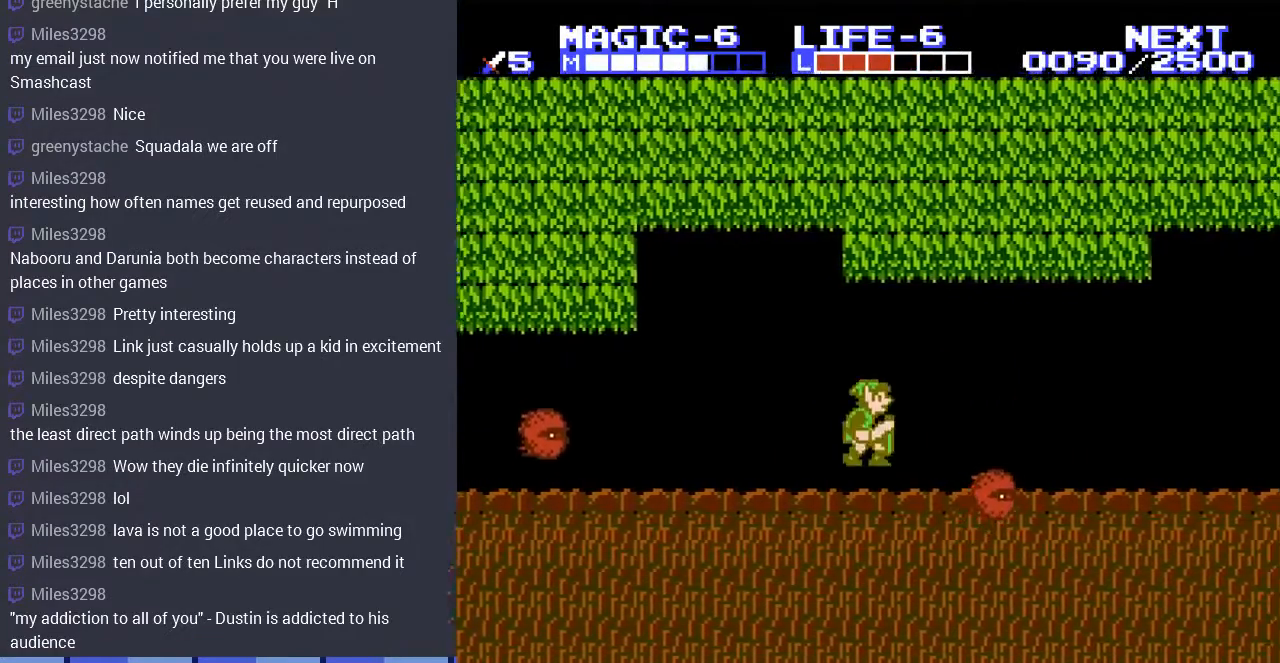
{"buttons": ["DPAD_DOWN"], "events": [[100, "A", "up"], [200, "DPAD_DOWN", "down"], [433, "DPAD_RIGHT", "up"]]}
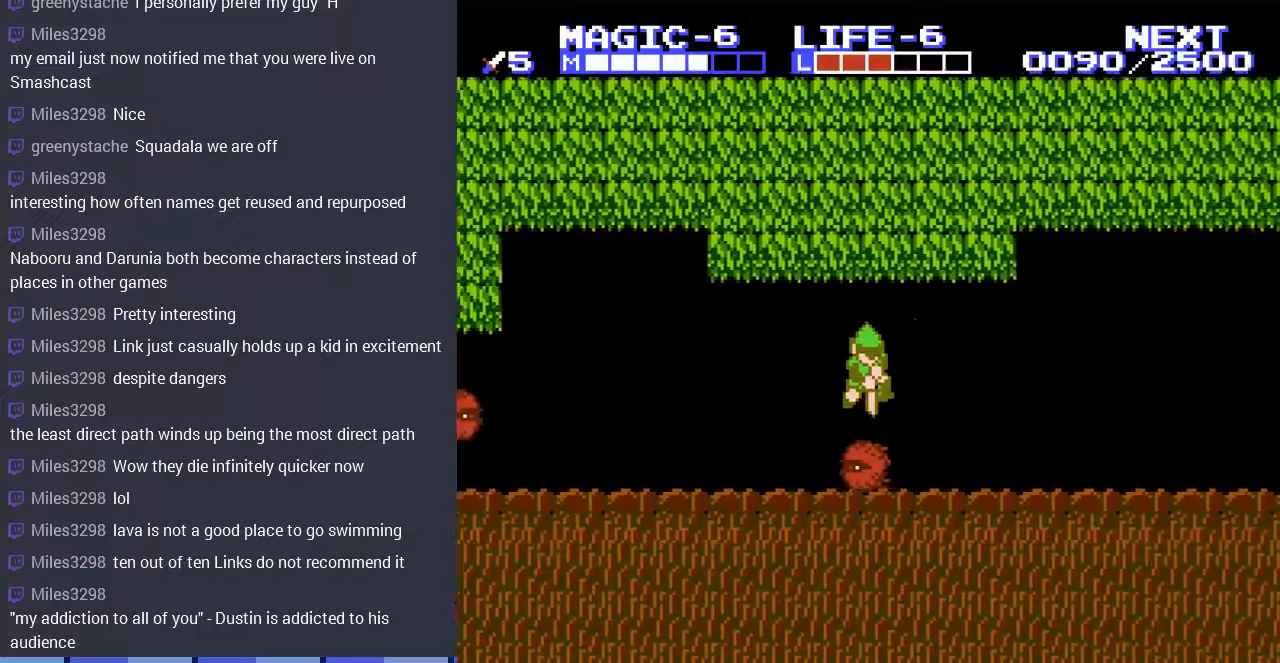
{"buttons": ["DPAD_LEFT"], "events": [[167, "DPAD_RIGHT", "down"], [400, "DPAD_RIGHT", "up"], [467, "DPAD_DOWN", "up"], [467, "DPAD_LEFT", "down"]]}
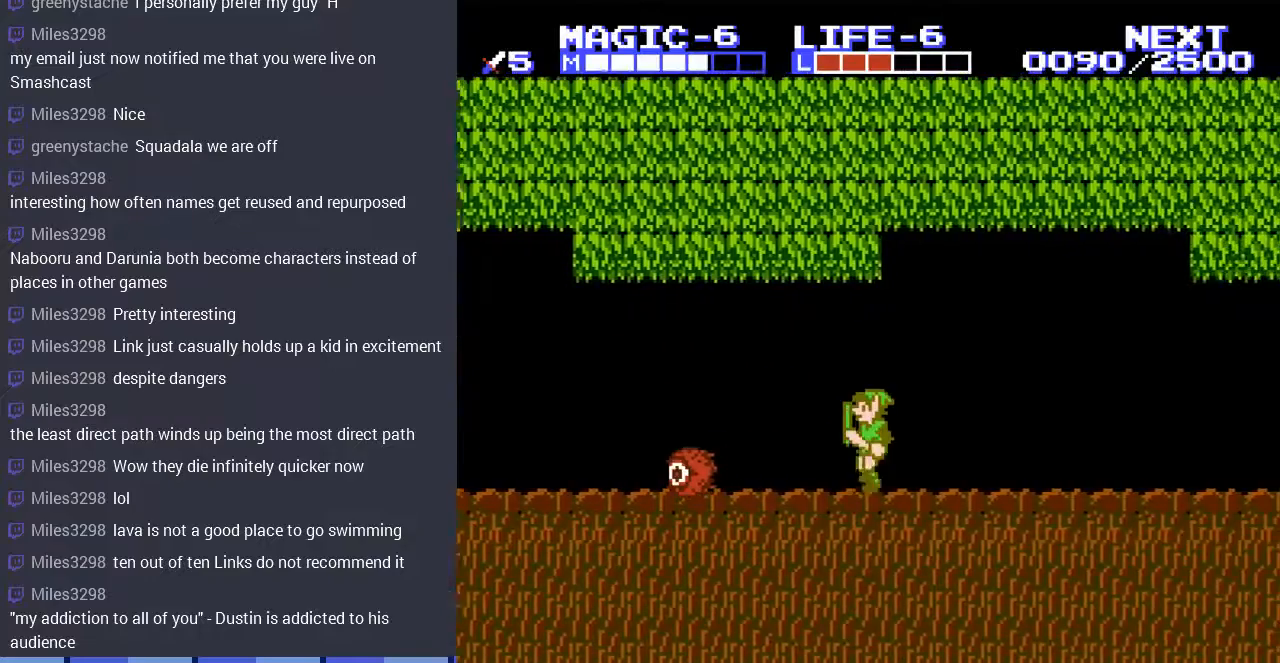
{"buttons": ["DPAD_DOWN"], "events": [[400, "A", "down"], [467, "A", "up"], [500, "DPAD_DOWN", "down"], [500, "DPAD_LEFT", "up"]]}
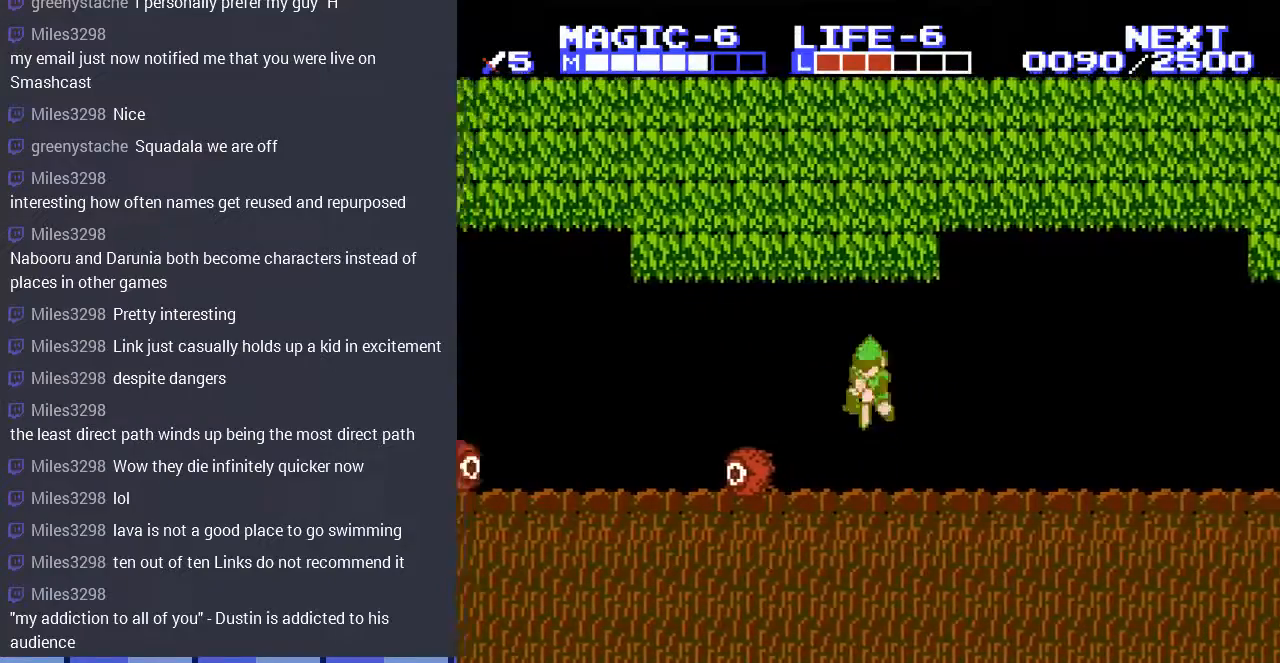
{"buttons": ["DPAD_DOWN"], "events": []}
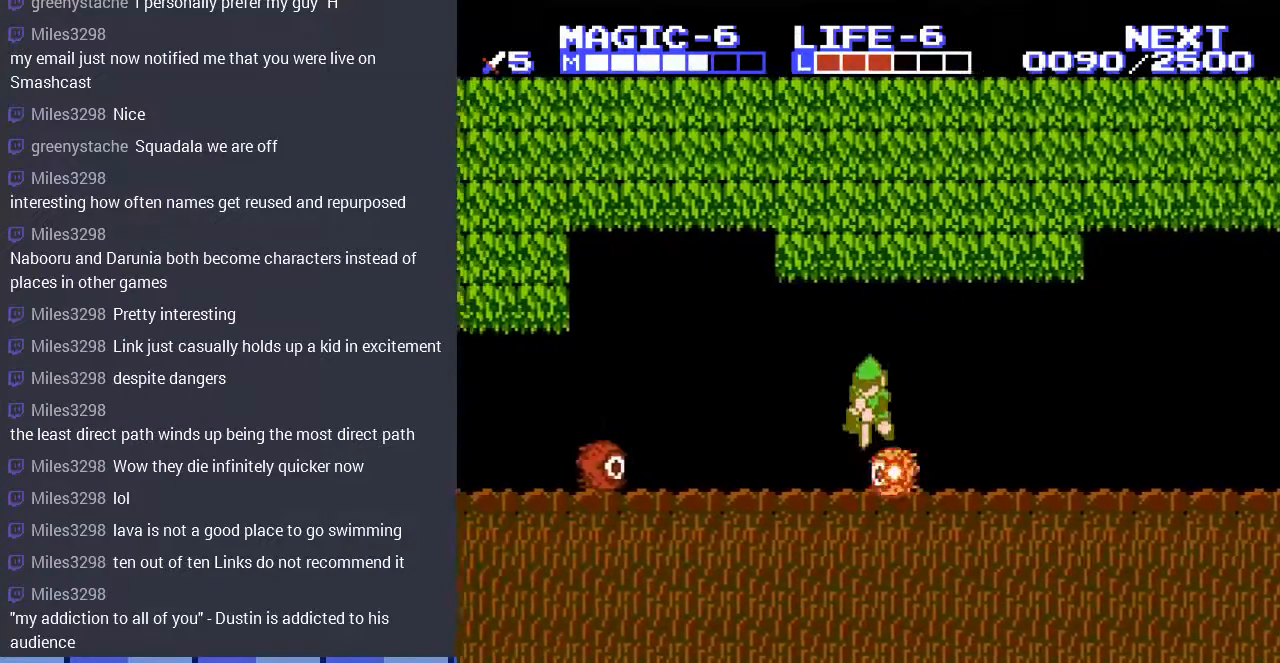
{"buttons": ["DPAD_DOWN"], "events": [[133, "DPAD_DOWN", "up"], [167, "DPAD_LEFT", "down"], [333, "DPAD_LEFT", "up"], [400, "A", "down"], [400, "DPAD_DOWN", "down"], [500, "A", "up"]]}